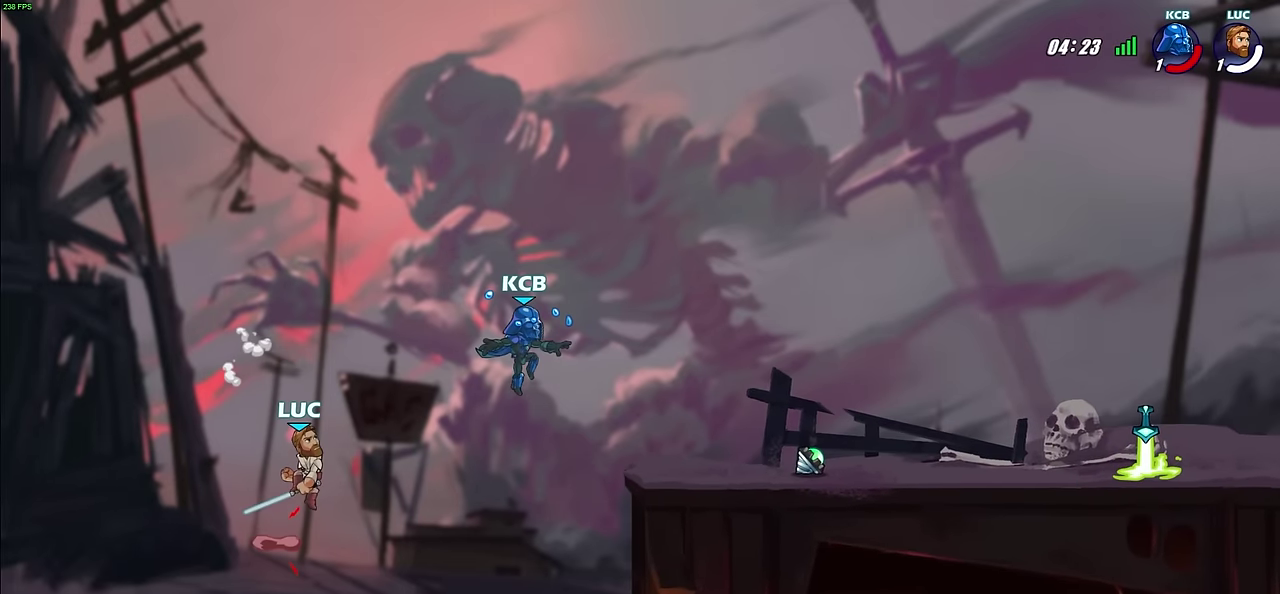
Gameplay with a controller (PlayStation layout); each line is a JSON object with the inputs held at the frame after it (dt_ms = milliseconds from this image to that frame). "events" lists button and stick changes between this image and that frame as [ms after this image, input, new state], when the widget could be followed in between.
{"dt_ms": 600, "buttons": ["R2"], "left_stick": "up-right", "right_stick": "center", "events": [[183, "CROSS", "up"], [417, "left_stick", "up-right"], [517, "left_stick", "down-left"], [533, "R2", "down"], [600, "left_stick", "up-right"]]}
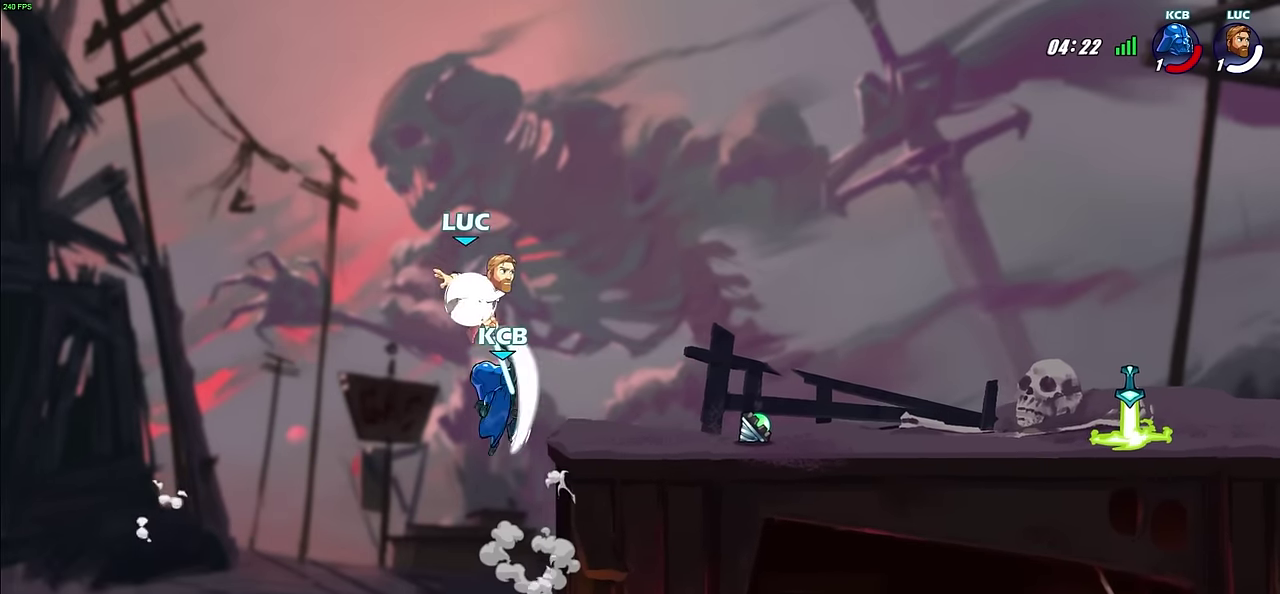
{"dt_ms": 600, "buttons": [], "left_stick": "right", "right_stick": "center", "events": [[167, "left_stick", "down"], [217, "R2", "up"], [350, "left_stick", "up"], [450, "left_stick", "center"], [517, "left_stick", "right"]]}
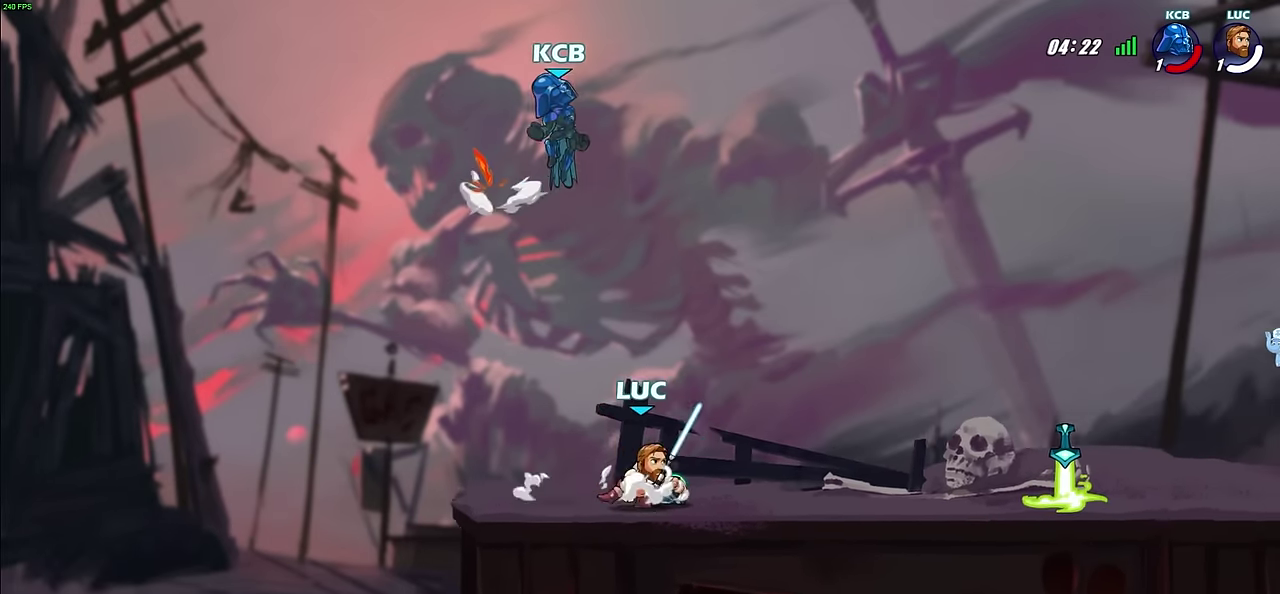
{"dt_ms": 300, "buttons": ["CROSS", "SQUARE"], "left_stick": "center", "right_stick": "center", "events": [[133, "left_stick", "center"], [233, "CROSS", "down"], [283, "SQUARE", "down"]]}
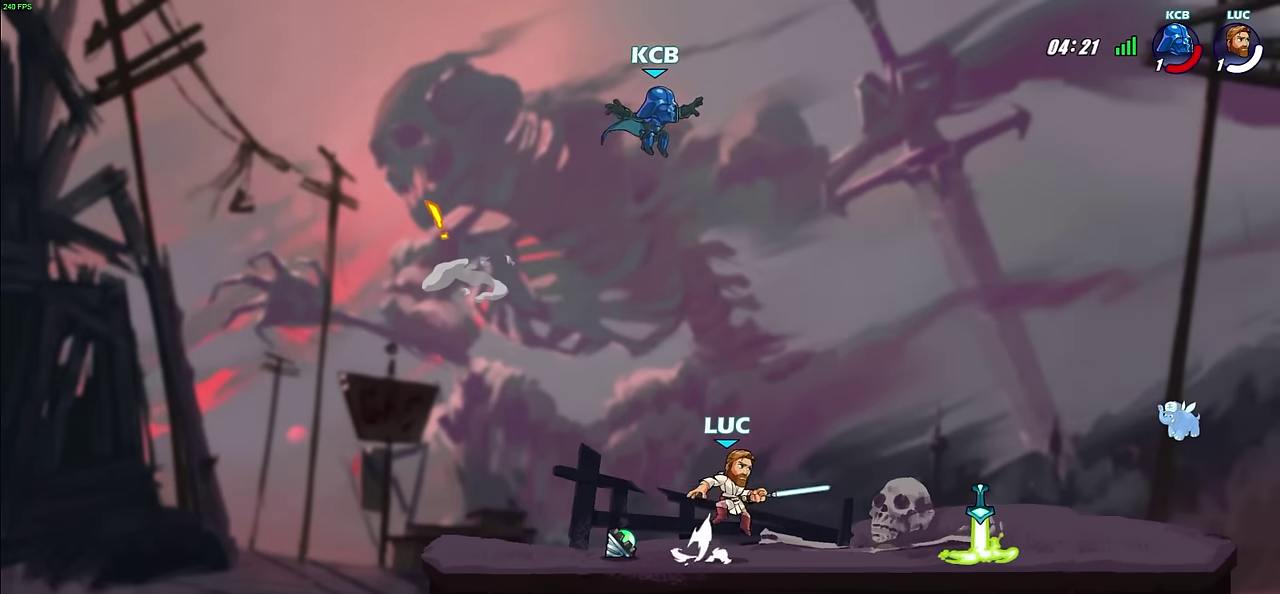
{"dt_ms": 500, "buttons": [], "left_stick": "up-right", "right_stick": "center", "events": [[17, "CROSS", "up"], [100, "SQUARE", "up"], [100, "left_stick", "left"], [300, "left_stick", "up-left"], [417, "left_stick", "up-right"]]}
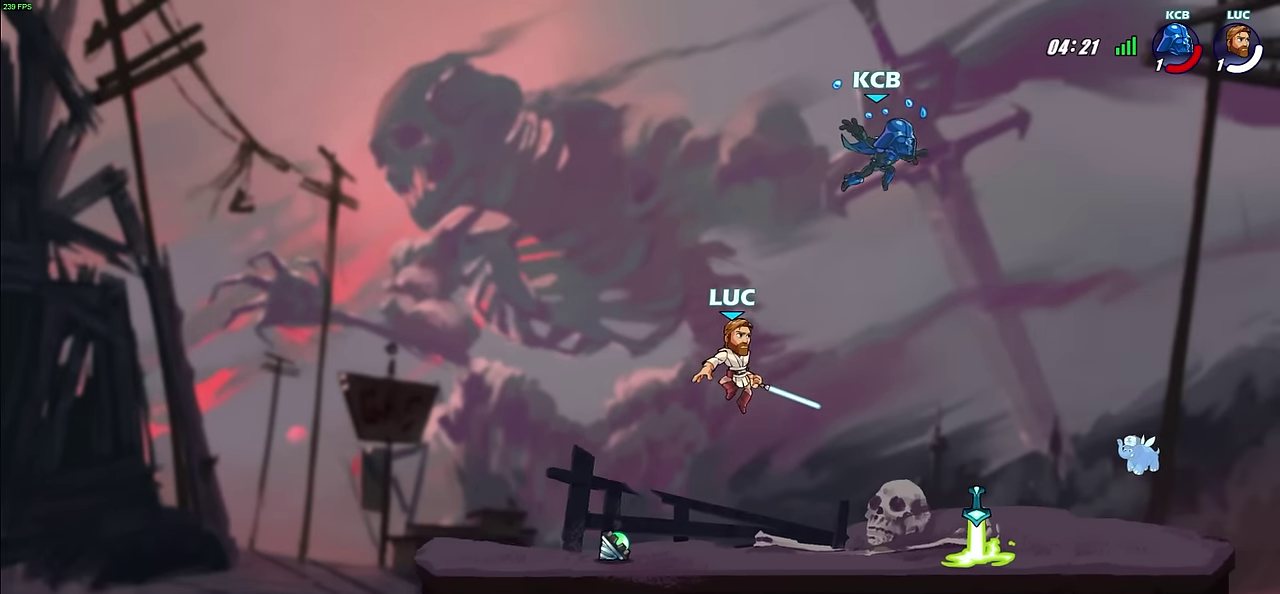
{"dt_ms": 500, "buttons": [], "left_stick": "center", "right_stick": "center", "events": [[33, "left_stick", "right"], [300, "SQUARE", "down"], [400, "SQUARE", "up"], [467, "left_stick", "center"]]}
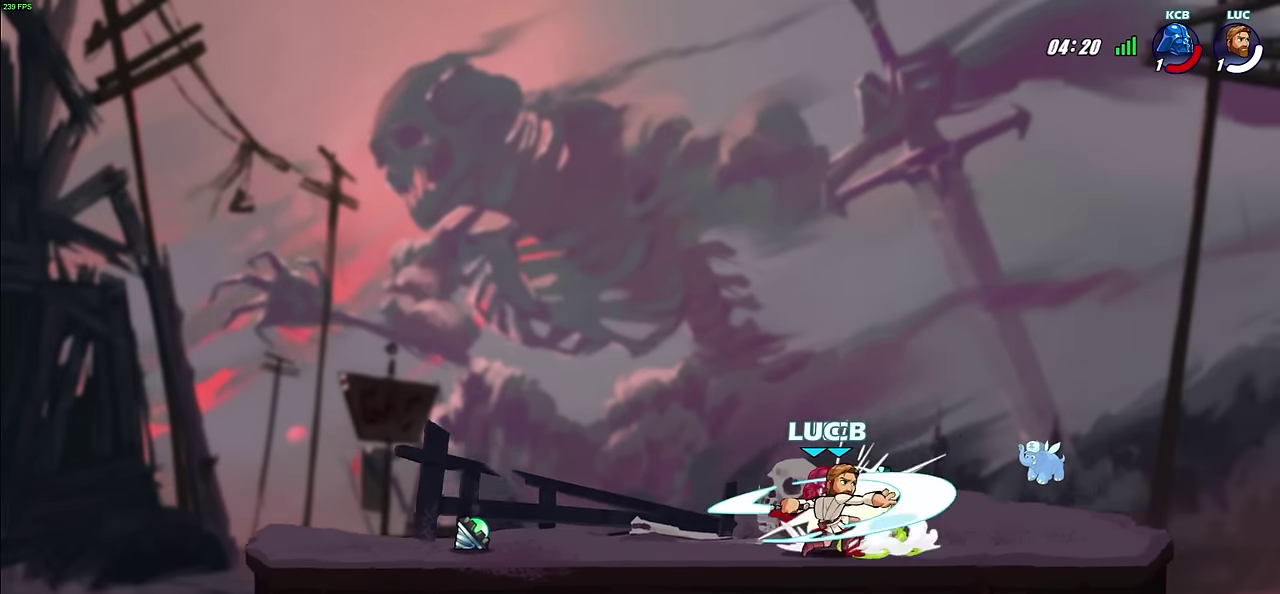
{"dt_ms": 400, "buttons": [], "left_stick": "center", "right_stick": "center", "events": []}
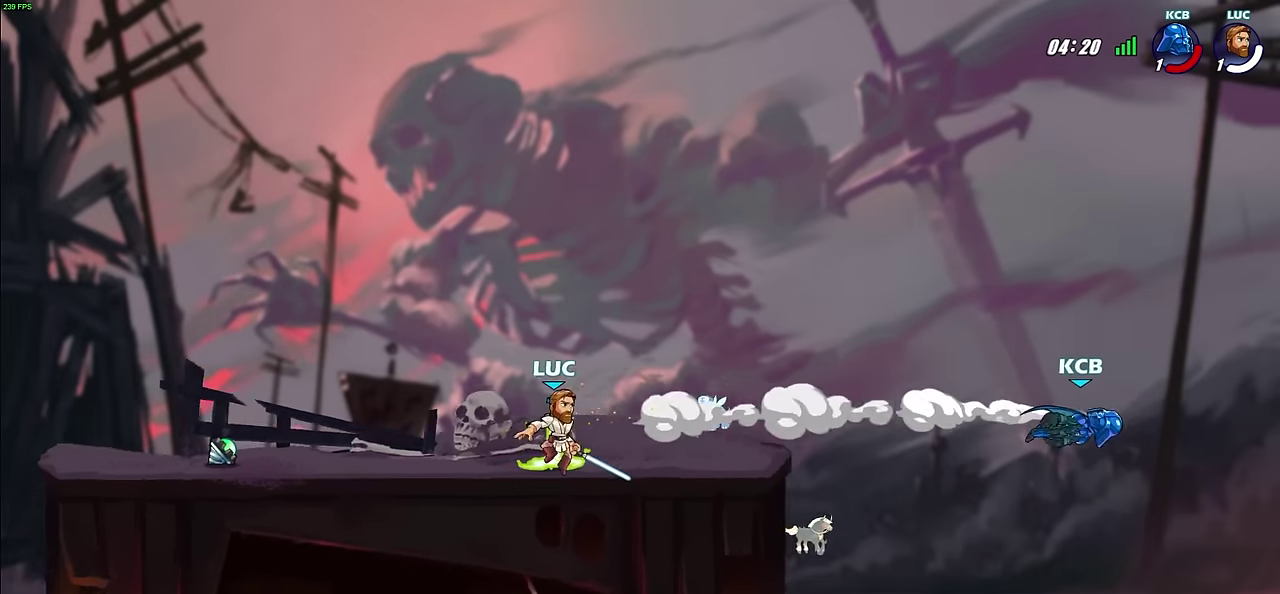
{"dt_ms": 500, "buttons": ["R2"], "left_stick": "center", "right_stick": "center", "events": [[383, "left_stick", "right"], [417, "R2", "down"], [433, "R1", "down"], [483, "R1", "up"], [483, "left_stick", "center"]]}
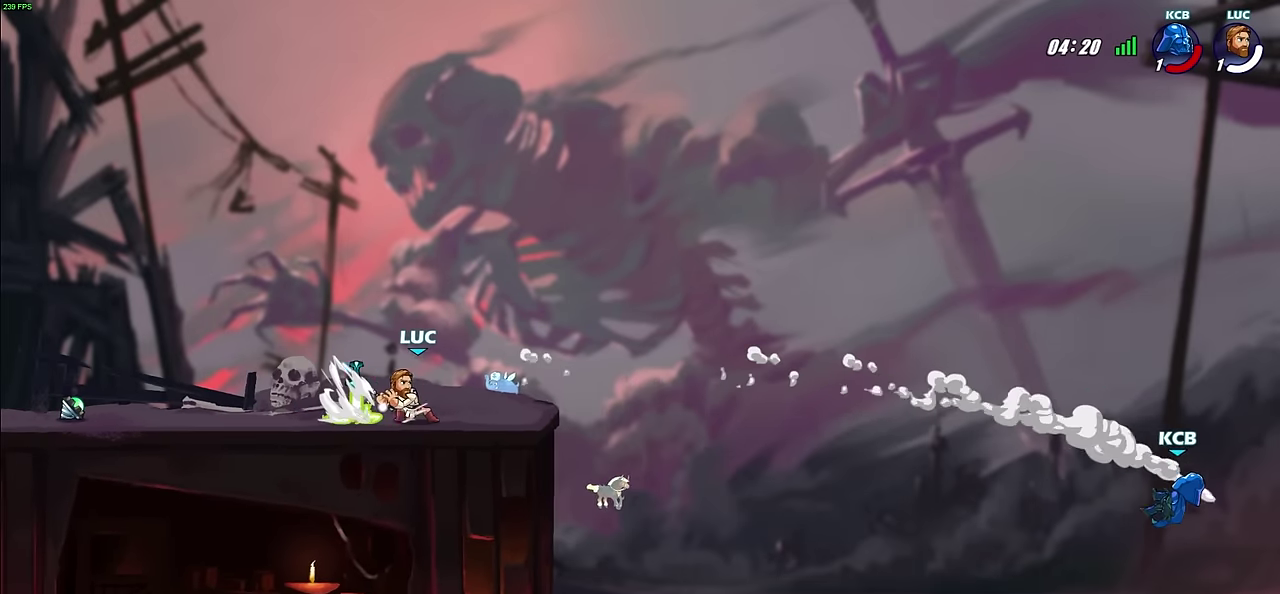
{"dt_ms": 600, "buttons": [], "left_stick": "left", "right_stick": "center", "events": [[33, "R2", "up"], [150, "left_stick", "left"], [417, "R2", "down"], [583, "R2", "up"]]}
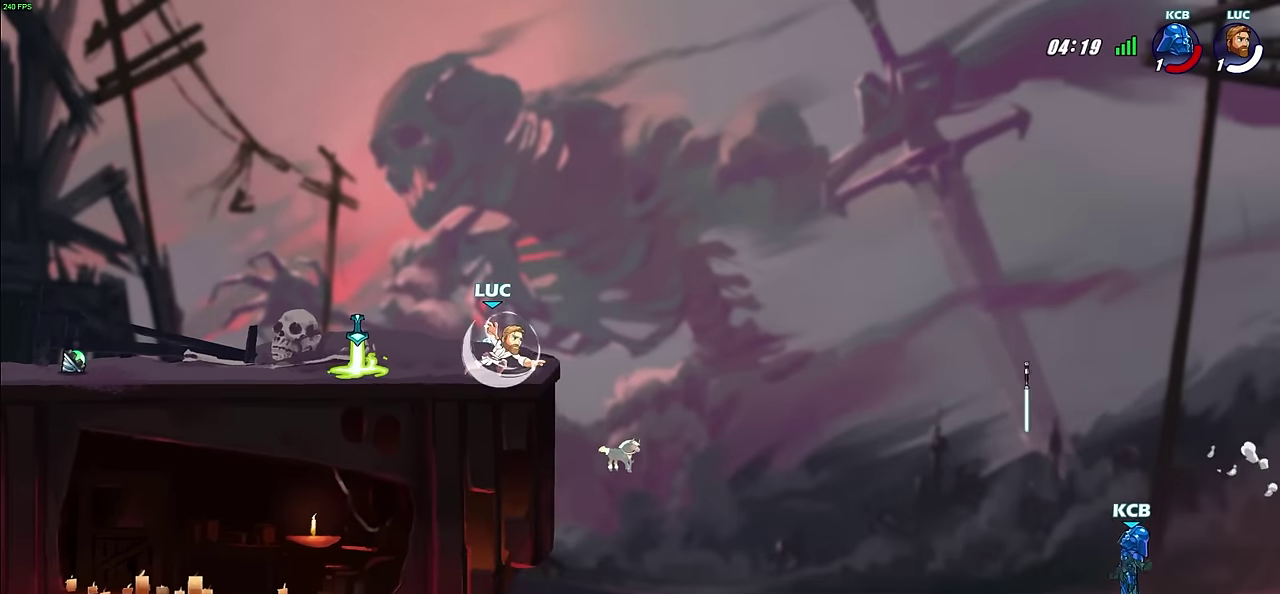
{"dt_ms": 600, "buttons": ["R1"], "left_stick": "right", "right_stick": "center", "events": [[50, "left_stick", "center"], [333, "left_stick", "up-left"], [567, "R1", "down"], [600, "left_stick", "right"]]}
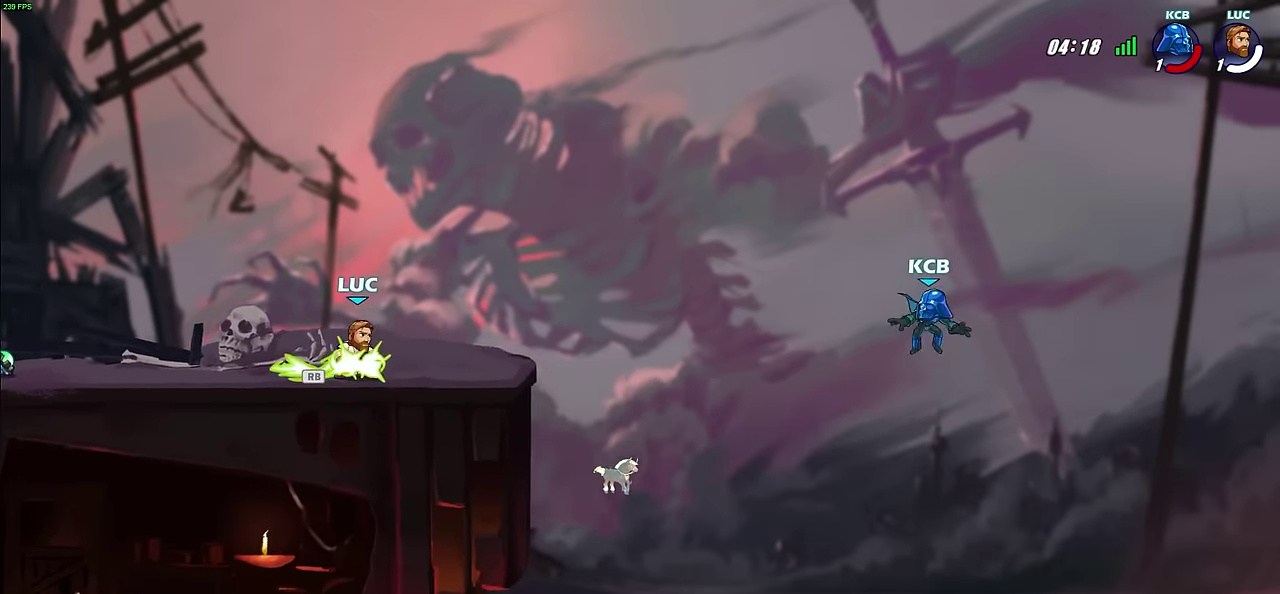
{"dt_ms": 400, "buttons": ["CIRCLE", "R2"], "left_stick": "down", "right_stick": "center", "events": [[50, "R1", "up"], [317, "left_stick", "down-right"], [350, "R2", "down"], [367, "left_stick", "down"], [400, "CIRCLE", "down"]]}
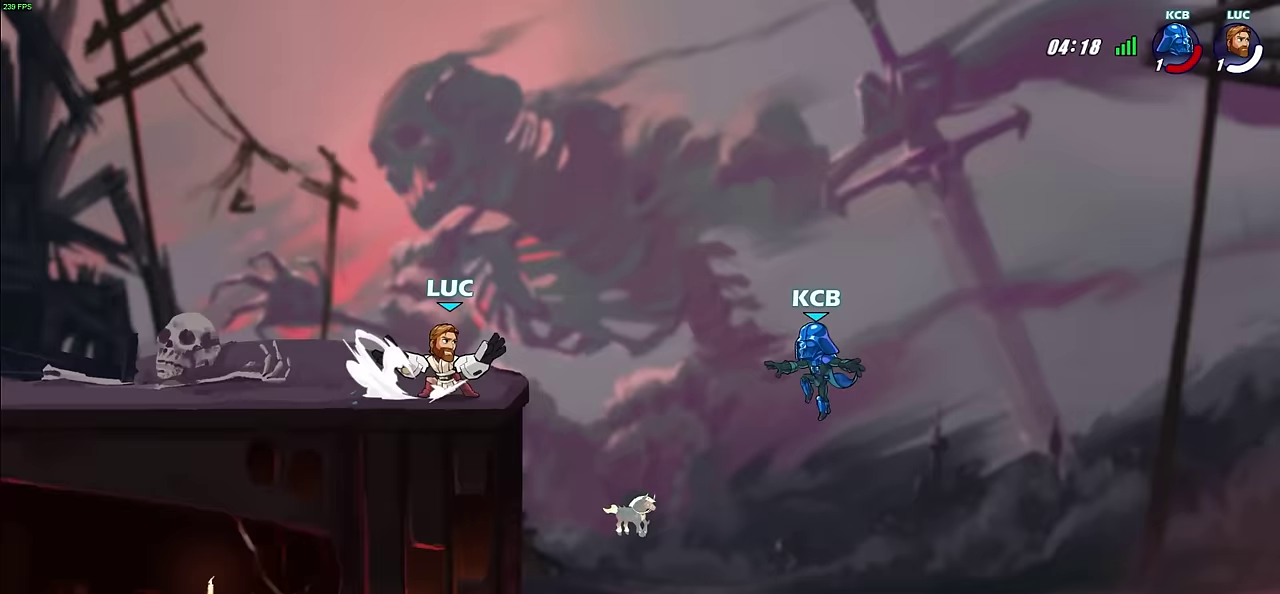
{"dt_ms": 500, "buttons": [], "left_stick": "down-left", "right_stick": "center", "events": [[67, "R2", "up"], [100, "left_stick", "down-left"], [233, "CIRCLE", "up"]]}
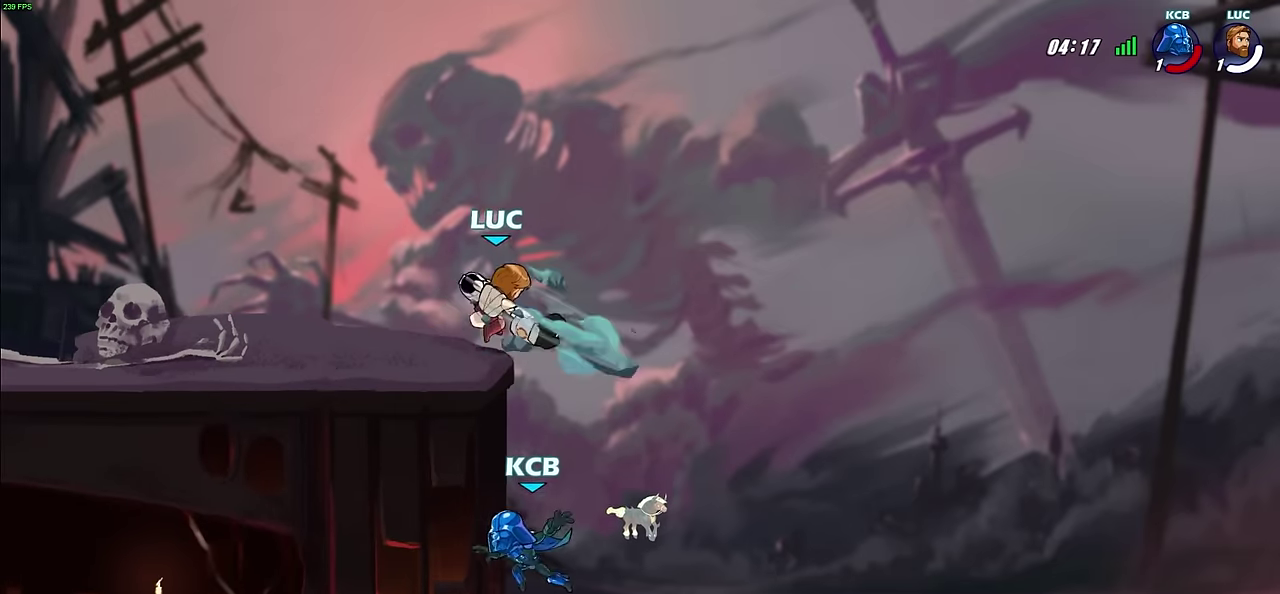
{"dt_ms": 500, "buttons": ["SQUARE"], "left_stick": "center", "right_stick": "center", "events": [[17, "left_stick", "center"], [467, "SQUARE", "down"]]}
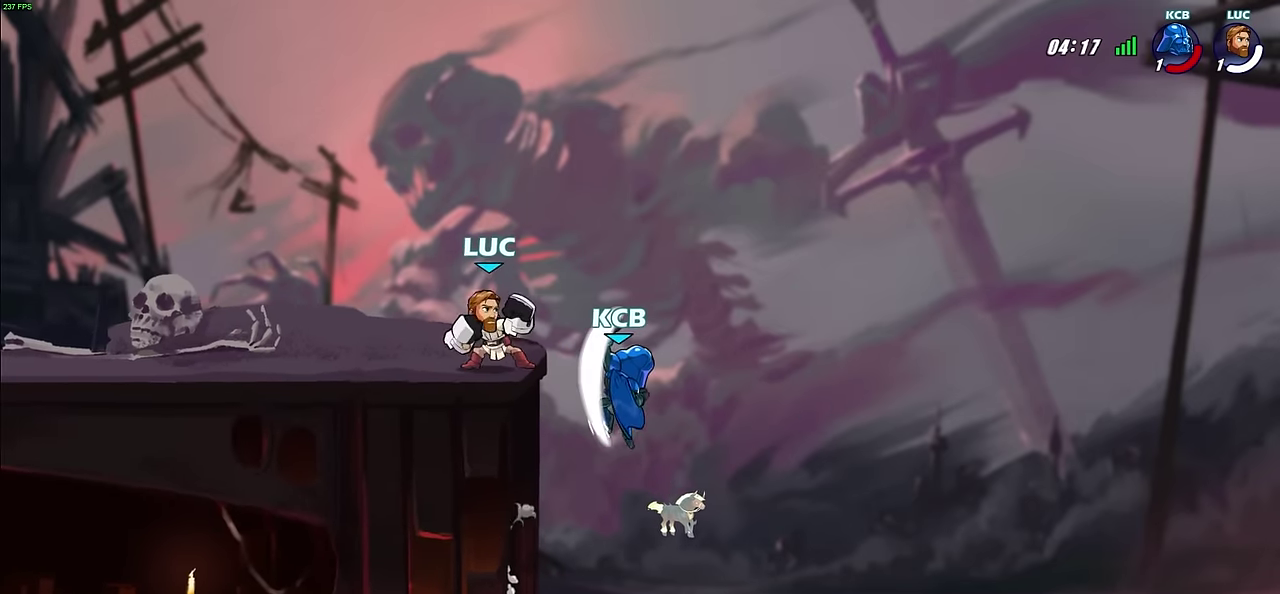
{"dt_ms": 400, "buttons": [], "left_stick": "center", "right_stick": "center", "events": [[50, "SQUARE", "up"]]}
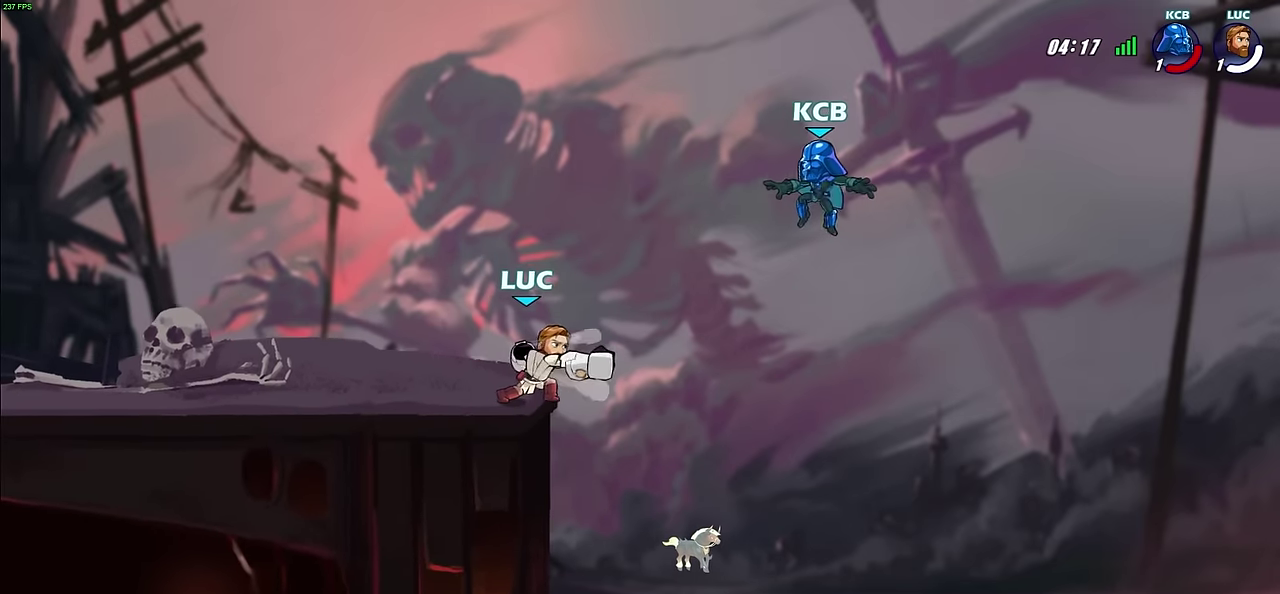
{"dt_ms": 600, "buttons": [], "left_stick": "center", "right_stick": "center", "events": [[283, "CROSS", "down"], [417, "CROSS", "up"]]}
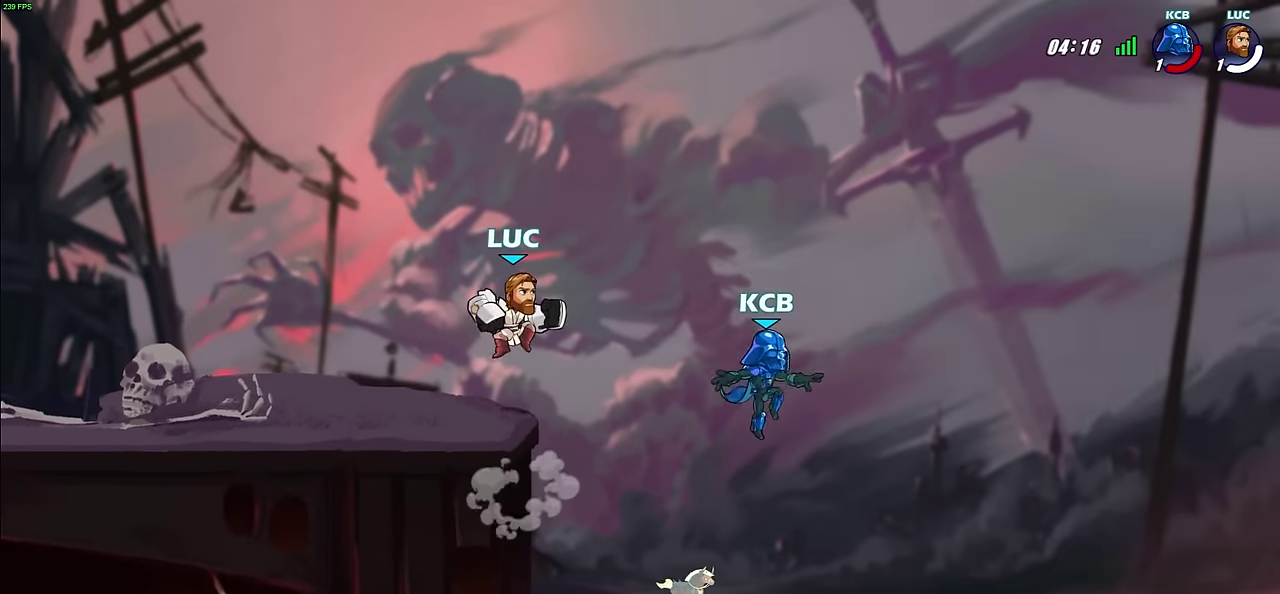
{"dt_ms": 600, "buttons": [], "left_stick": "up-right", "right_stick": "center", "events": [[267, "left_stick", "right"], [433, "left_stick", "up-right"], [450, "CIRCLE", "down"], [567, "CIRCLE", "up"]]}
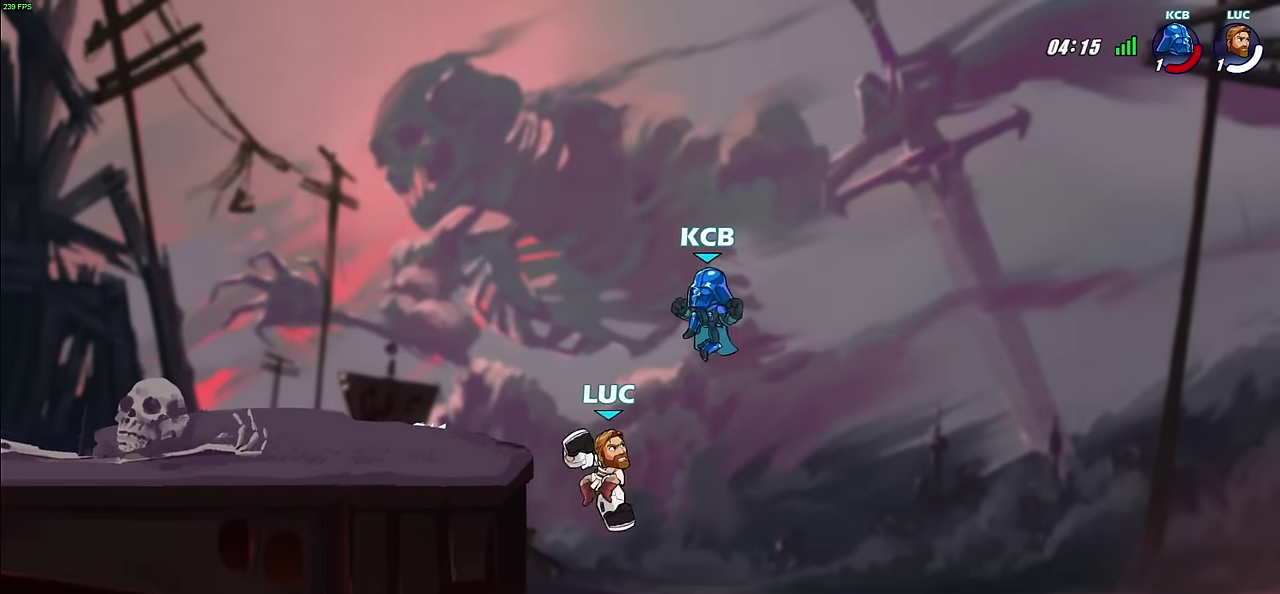
{"dt_ms": 400, "buttons": [], "left_stick": "up-left", "right_stick": "center", "events": [[300, "left_stick", "up-left"]]}
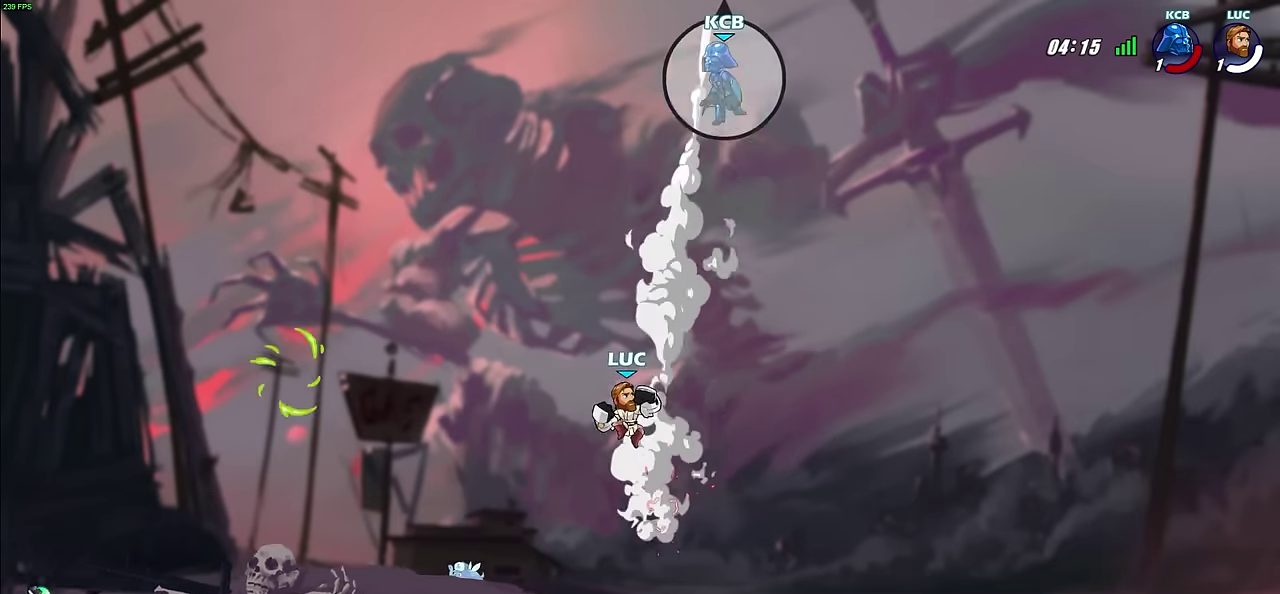
{"dt_ms": 300, "buttons": [], "left_stick": "up-left", "right_stick": "center", "events": [[67, "CROSS", "down"], [217, "CROSS", "up"]]}
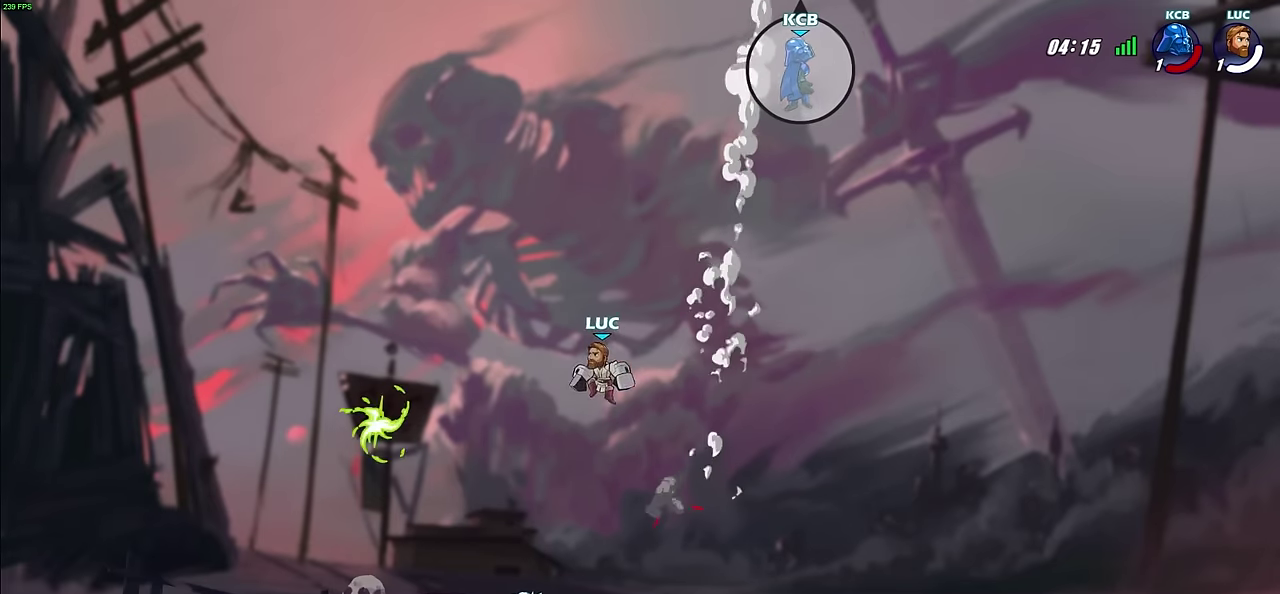
{"dt_ms": 700, "buttons": [], "left_stick": "center", "right_stick": "center", "events": [[350, "left_stick", "up-right"], [417, "left_stick", "down-left"], [500, "left_stick", "up-right"], [533, "R1", "down"], [550, "left_stick", "up"], [617, "R1", "up"], [667, "left_stick", "center"]]}
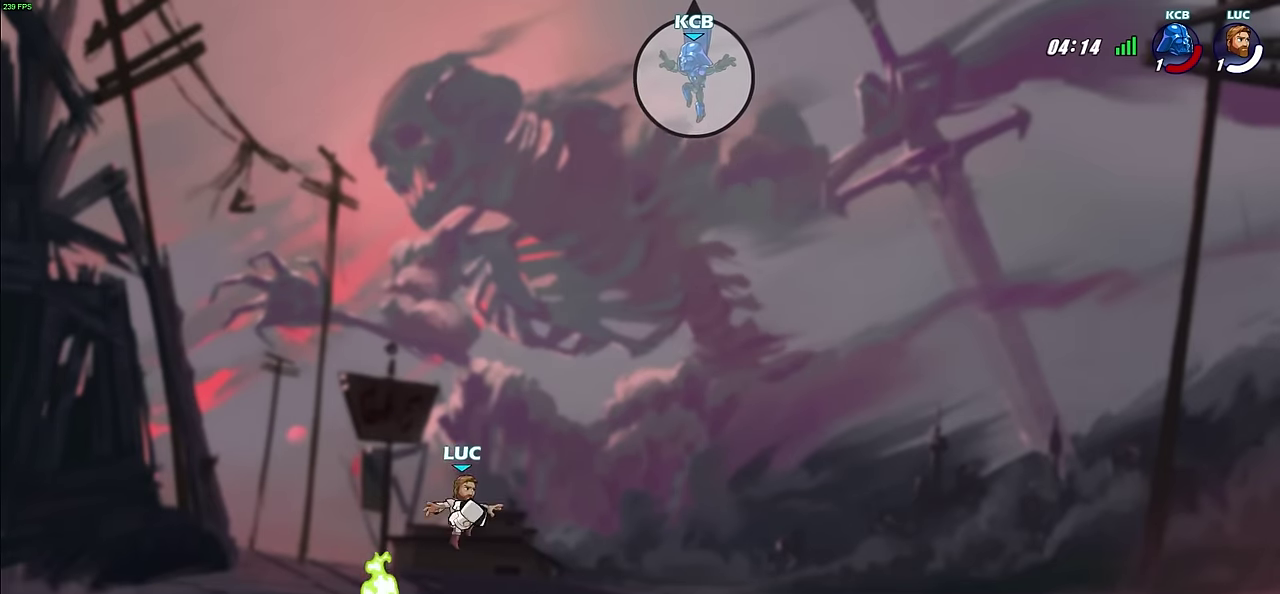
{"dt_ms": 600, "buttons": ["CROSS", "R1"], "left_stick": "center", "right_stick": "center", "events": [[250, "left_stick", "up-left"], [483, "R1", "down"], [550, "CROSS", "down"], [600, "left_stick", "center"]]}
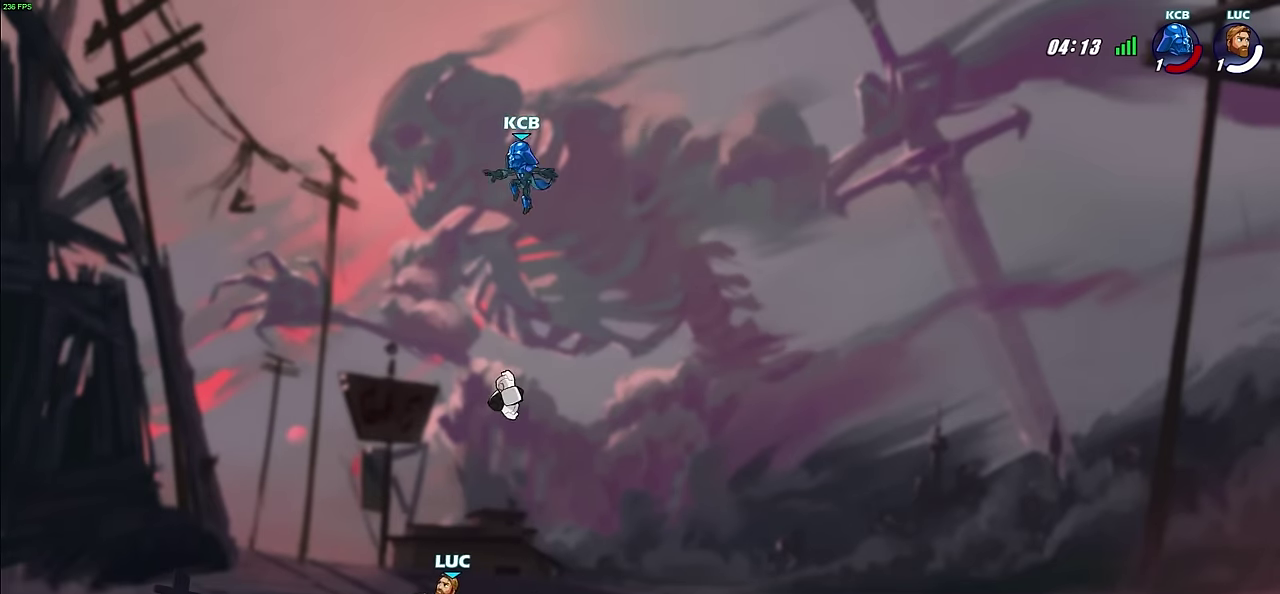
{"dt_ms": 400, "buttons": [], "left_stick": "center", "right_stick": "center", "events": [[17, "R1", "up"], [50, "CROSS", "up"]]}
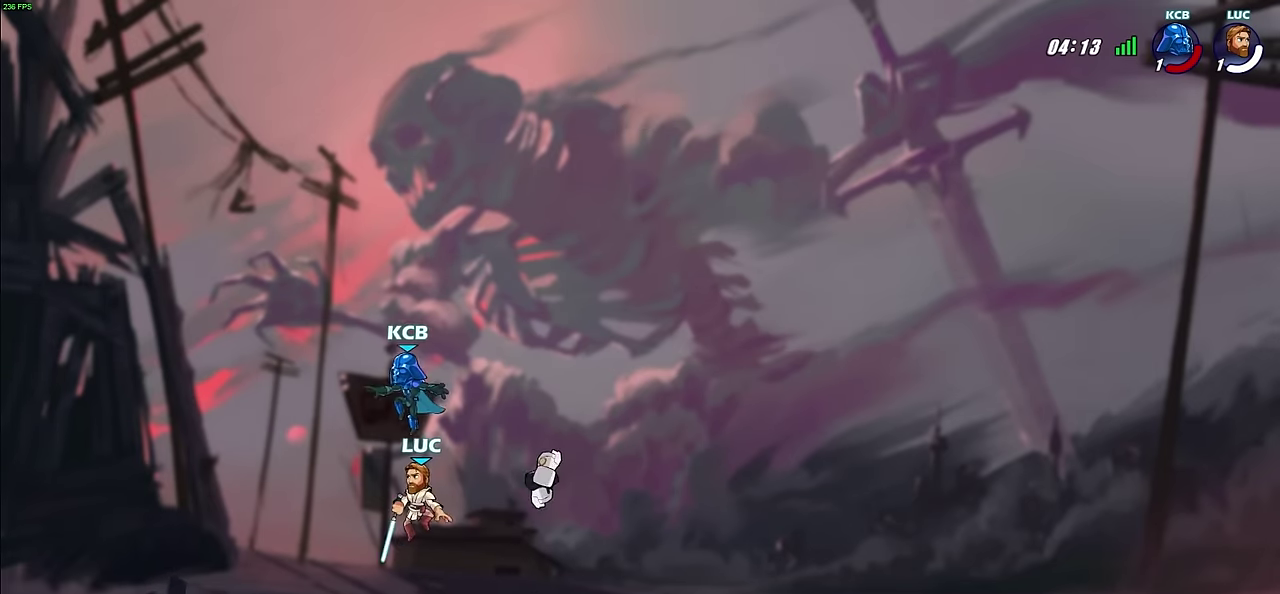
{"dt_ms": 300, "buttons": [], "left_stick": "up-left", "right_stick": "center", "events": [[200, "left_stick", "up-left"]]}
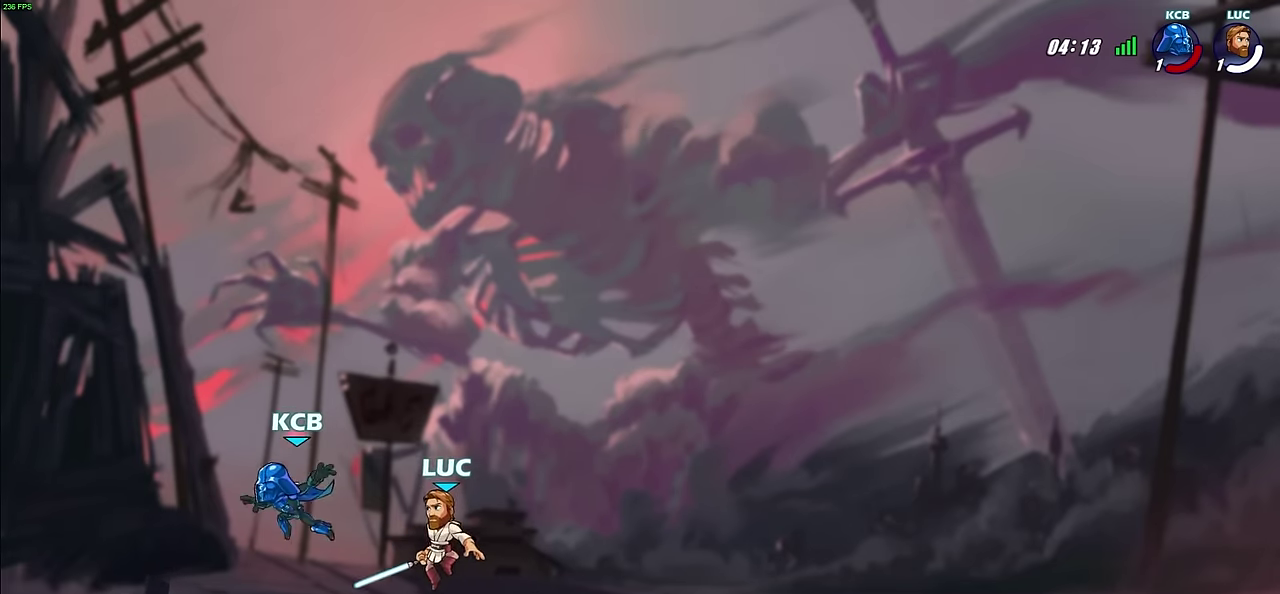
{"dt_ms": 900, "buttons": ["CROSS"], "left_stick": "center", "right_stick": "center", "events": [[83, "SQUARE", "down"], [133, "left_stick", "left"], [167, "SQUARE", "up"], [450, "left_stick", "center"], [850, "CROSS", "down"]]}
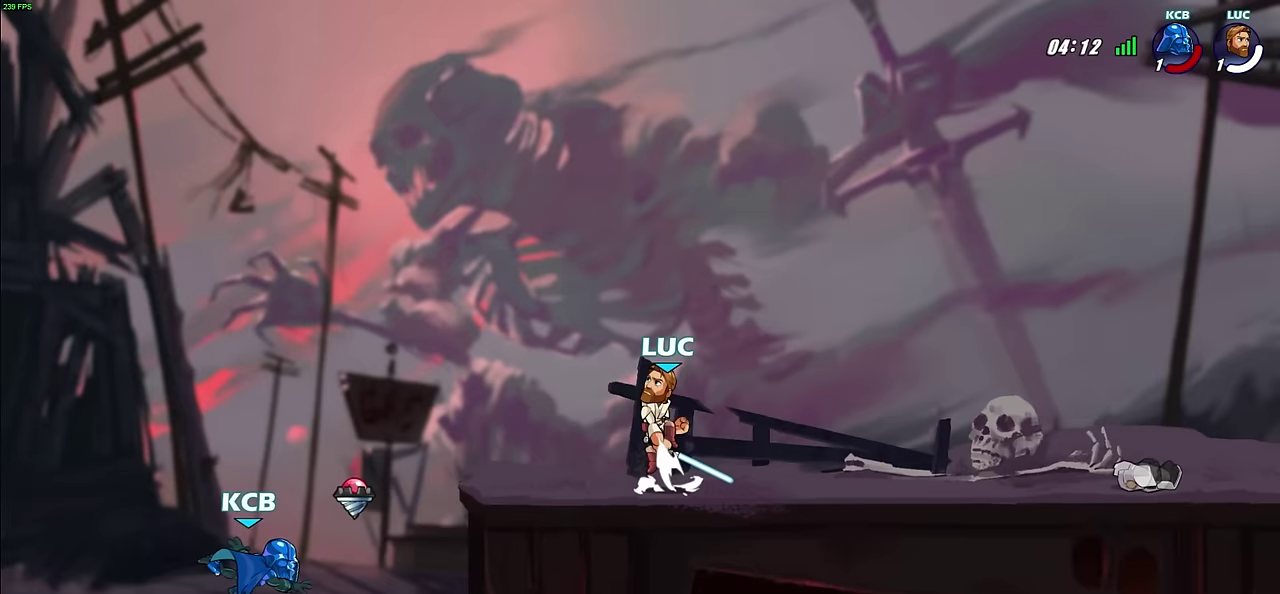
{"dt_ms": 300, "buttons": [], "left_stick": "up-left", "right_stick": "center", "events": [[33, "CROSS", "up"], [167, "left_stick", "up-left"]]}
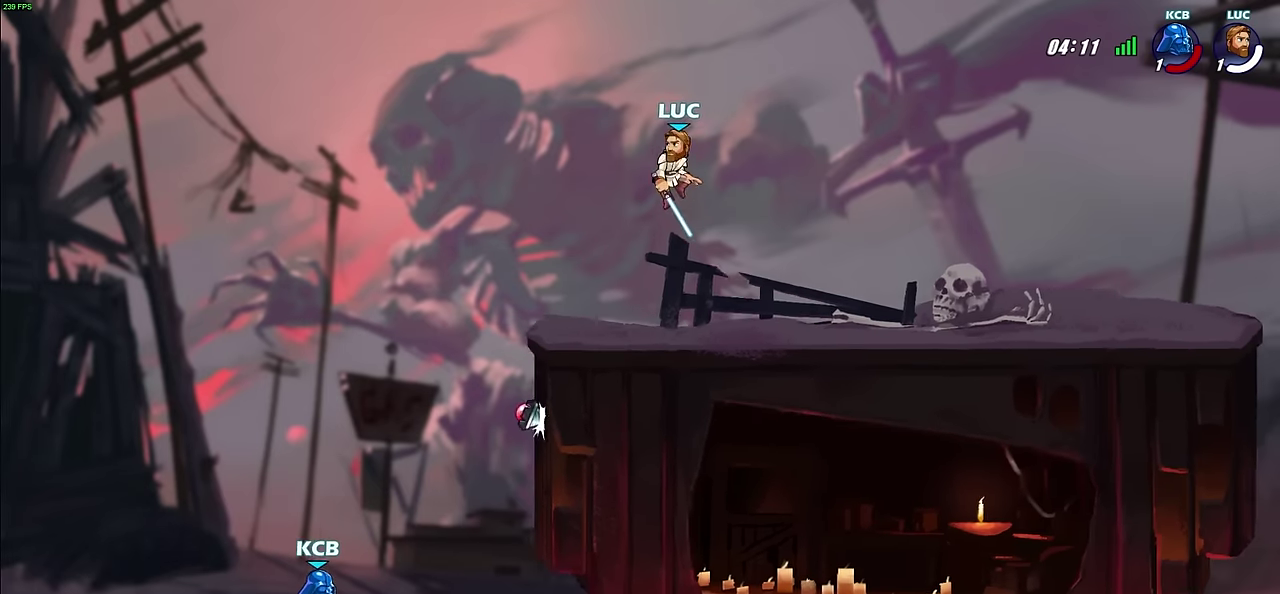
{"dt_ms": 300, "buttons": [], "left_stick": "center", "right_stick": "center", "events": [[17, "left_stick", "left"], [83, "R1", "down"], [100, "left_stick", "down-left"], [133, "R1", "up"], [267, "left_stick", "center"]]}
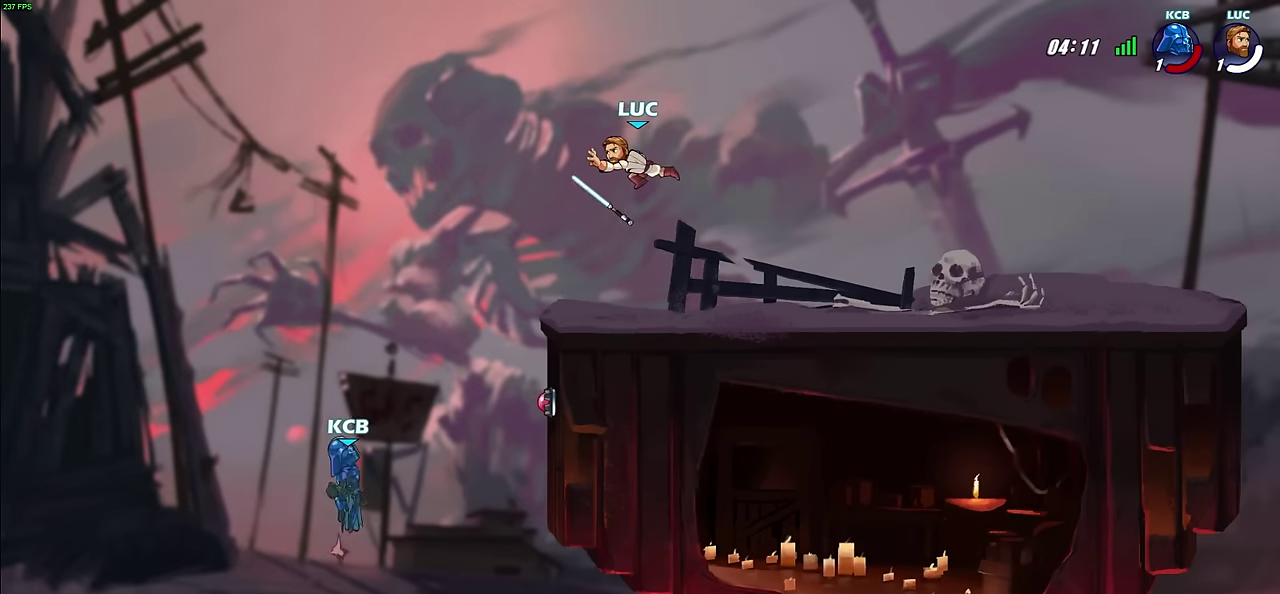
{"dt_ms": 800, "buttons": [], "left_stick": "left", "right_stick": "center", "events": [[567, "left_stick", "left"], [617, "R2", "down"], [633, "CROSS", "down"], [667, "CIRCLE", "down"], [683, "CROSS", "up"], [750, "R2", "up"], [783, "CIRCLE", "up"]]}
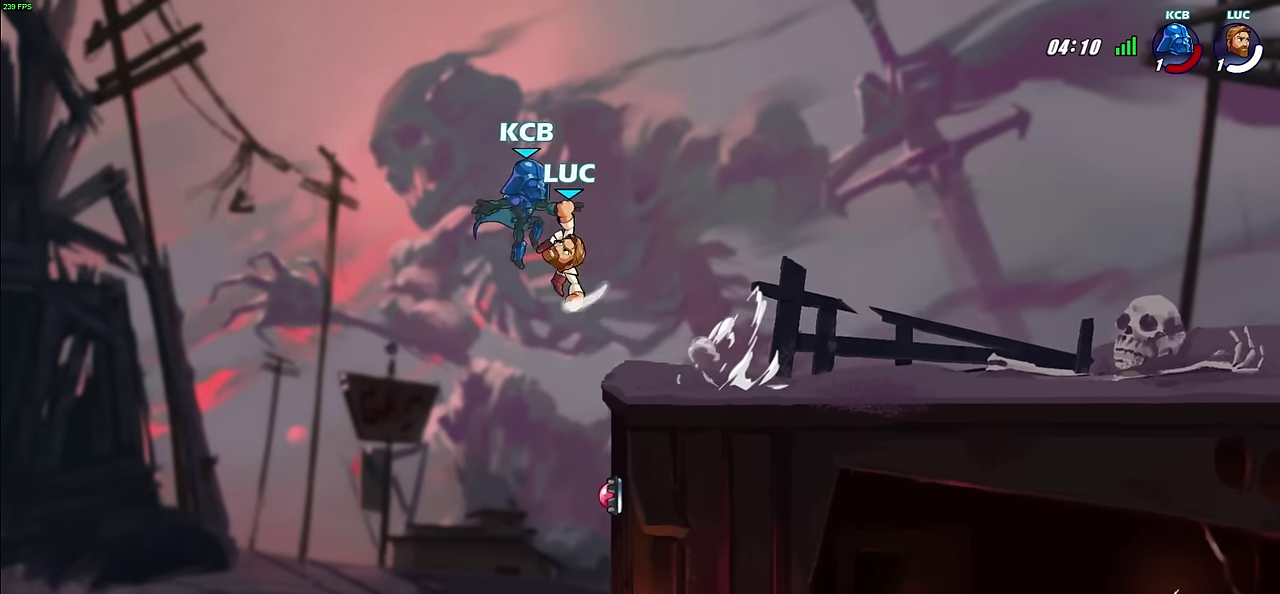
{"dt_ms": 400, "buttons": [], "left_stick": "up-right", "right_stick": "center", "events": [[117, "left_stick", "up-left"], [350, "left_stick", "up-right"]]}
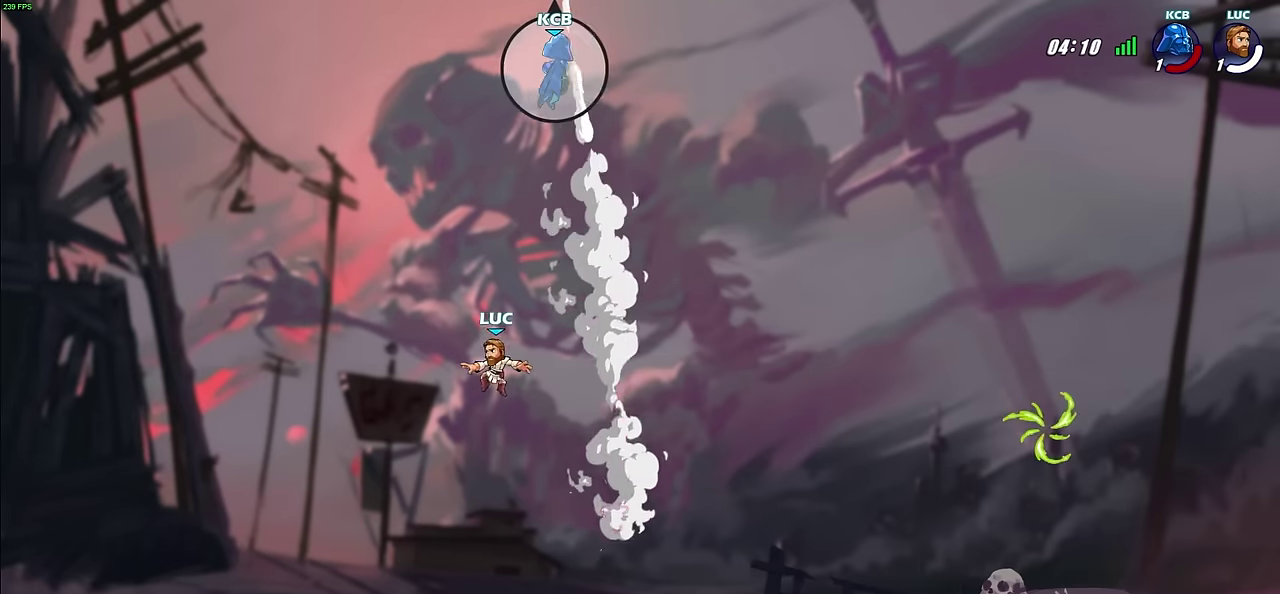
{"dt_ms": 400, "buttons": [], "left_stick": "right", "right_stick": "center", "events": [[33, "left_stick", "right"]]}
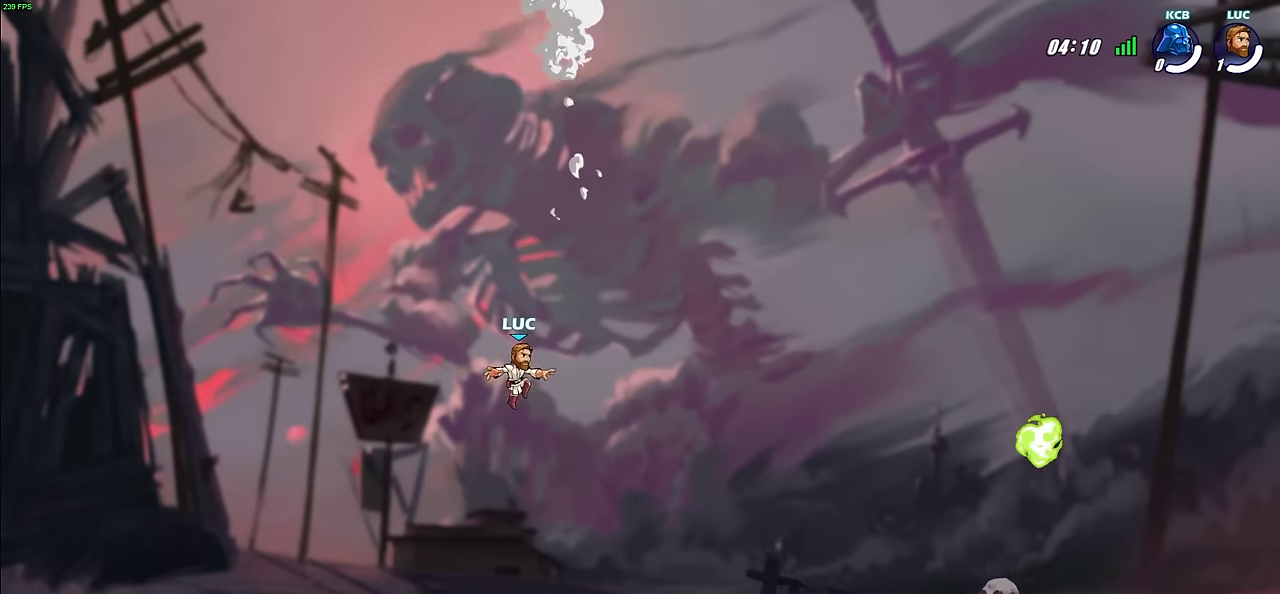
{"dt_ms": 600, "buttons": [], "left_stick": "right", "right_stick": "center", "events": []}
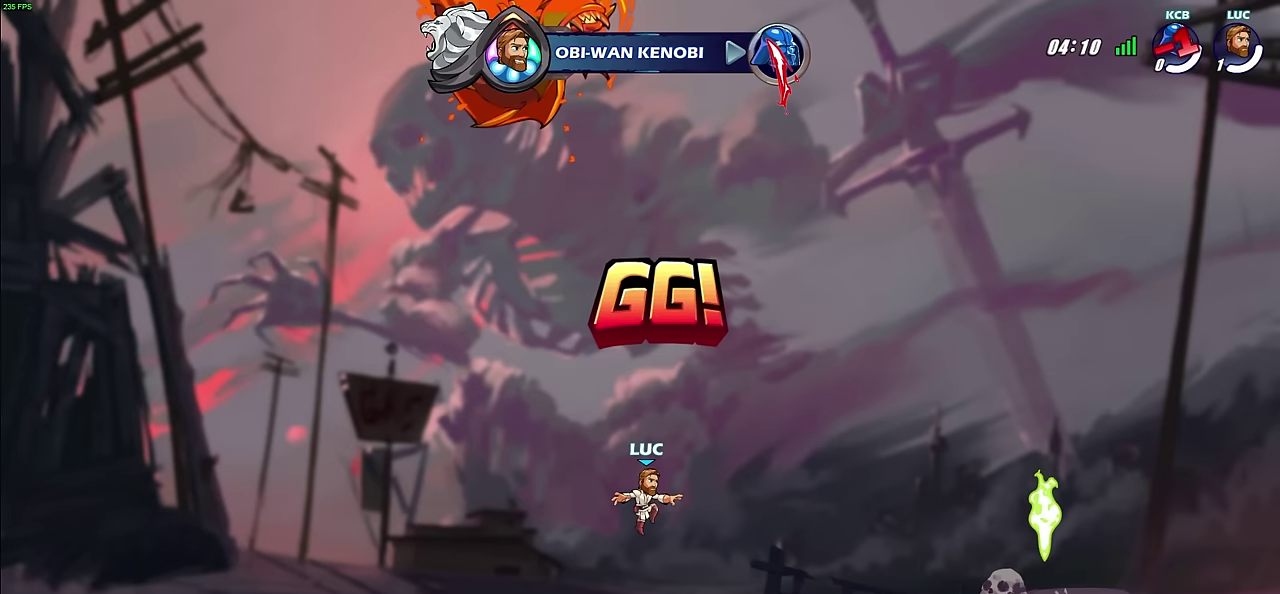
{"dt_ms": 600, "buttons": [], "left_stick": "center", "right_stick": "center", "events": [[150, "left_stick", "center"]]}